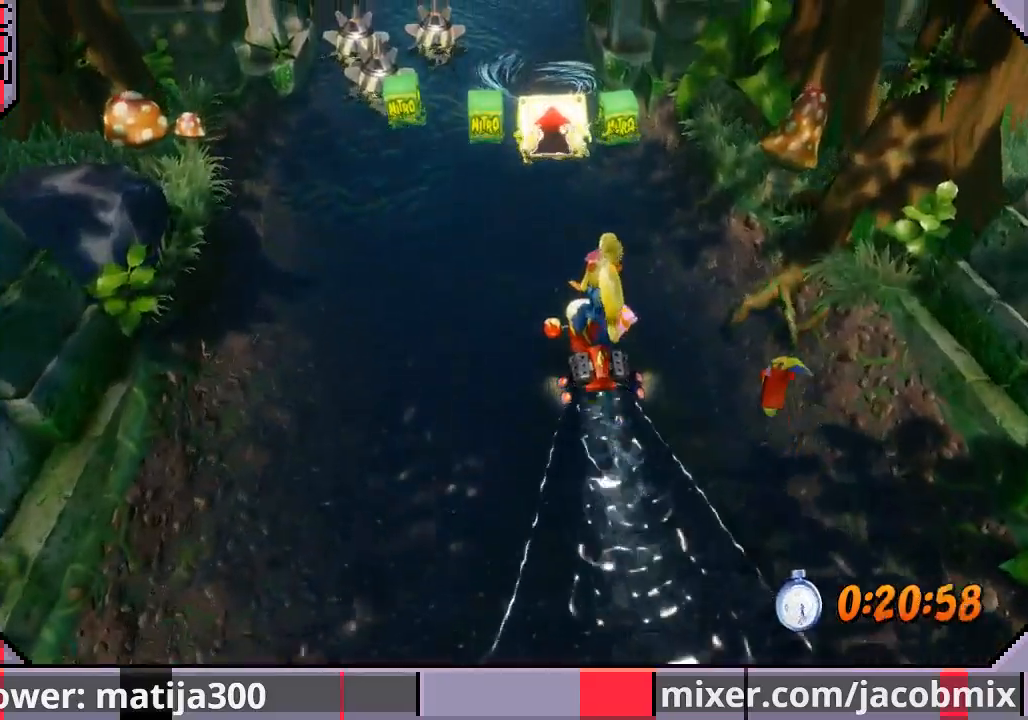
Gameplay with a controller (PlayStation layout); each line is a JSON object with the inputs held at the frame after it. "events" lists button and stick changes between this image and that frame as [ms after this image, input, new state], when the widget could be followed in between. Not read: L2 R1 R2.
{"buttons": ["DPAD_UP"], "left_stick": "center", "right_stick": "center", "events": [[200, "CROSS", "down"], [333, "CROSS", "up"], [333, "DPAD_RIGHT", "down"], [367, "CROSS", "down"], [433, "DPAD_RIGHT", "up"], [500, "CROSS", "up"]]}
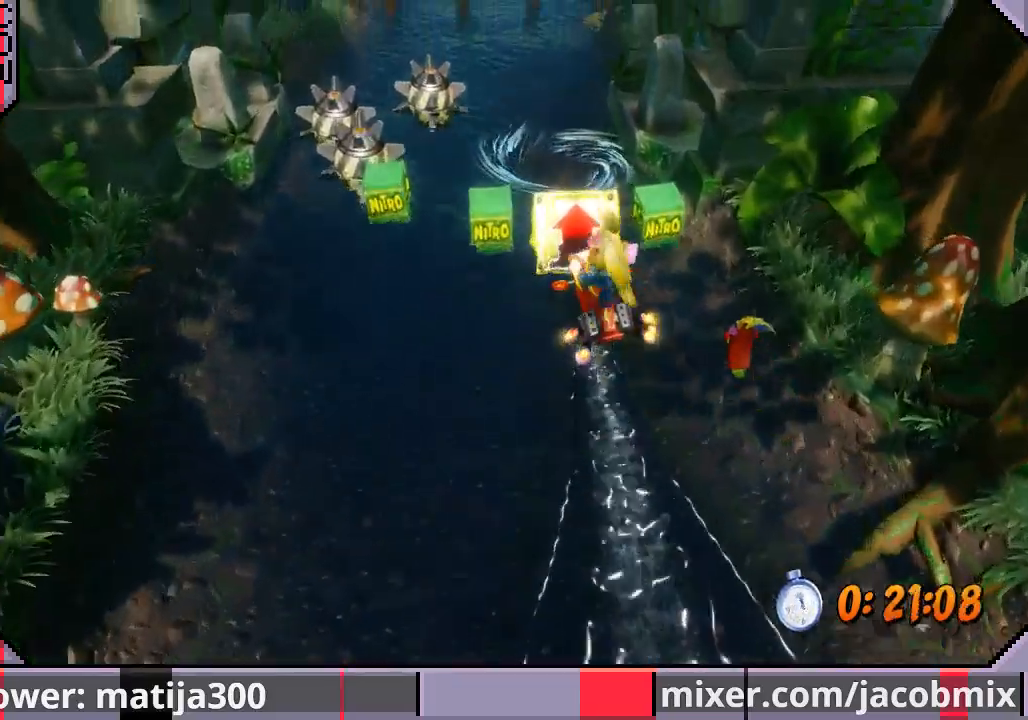
{"buttons": ["CROSS", "DPAD_UP"], "left_stick": "center", "right_stick": "center", "events": [[67, "CROSS", "down"], [167, "CROSS", "up"], [233, "CROSS", "down"], [367, "CROSS", "up"], [433, "CROSS", "down"]]}
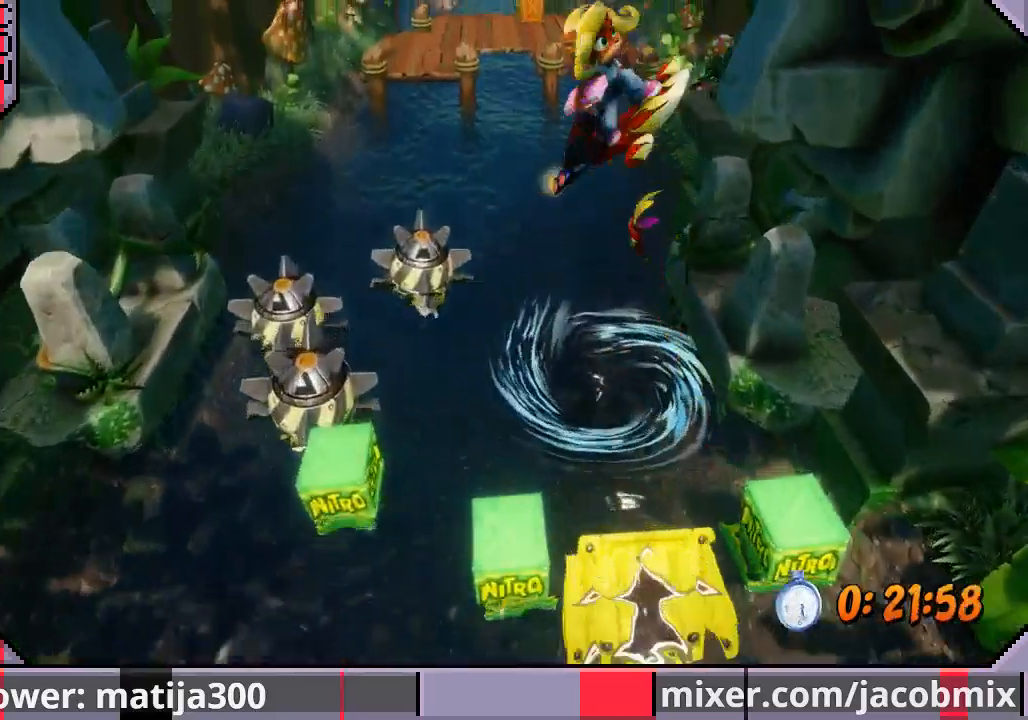
{"buttons": ["DPAD_UP"], "left_stick": "center", "right_stick": "center", "events": [[100, "CROSS", "up"], [167, "CROSS", "down"], [300, "CROSS", "up"], [367, "CROSS", "down"], [500, "CROSS", "up"]]}
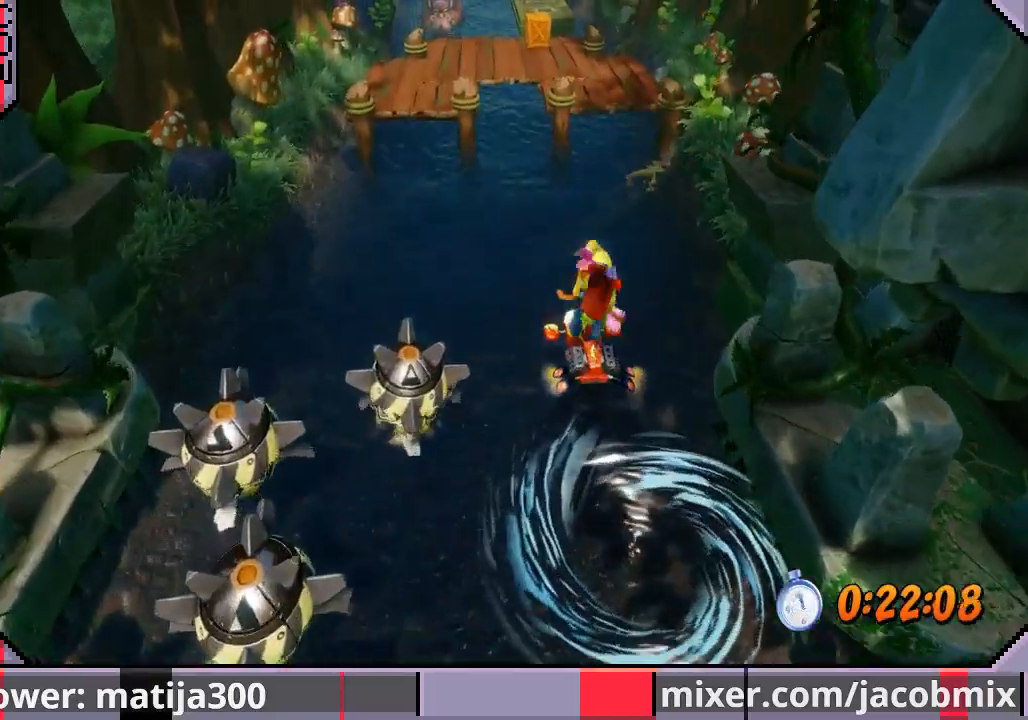
{"buttons": ["CROSS", "DPAD_UP"], "left_stick": "center", "right_stick": "center", "events": [[100, "CROSS", "down"], [200, "CROSS", "up"], [300, "CROSS", "down"], [400, "CROSS", "up"], [467, "CROSS", "down"], [467, "DPAD_LEFT", "down"], [500, "DPAD_LEFT", "up"]]}
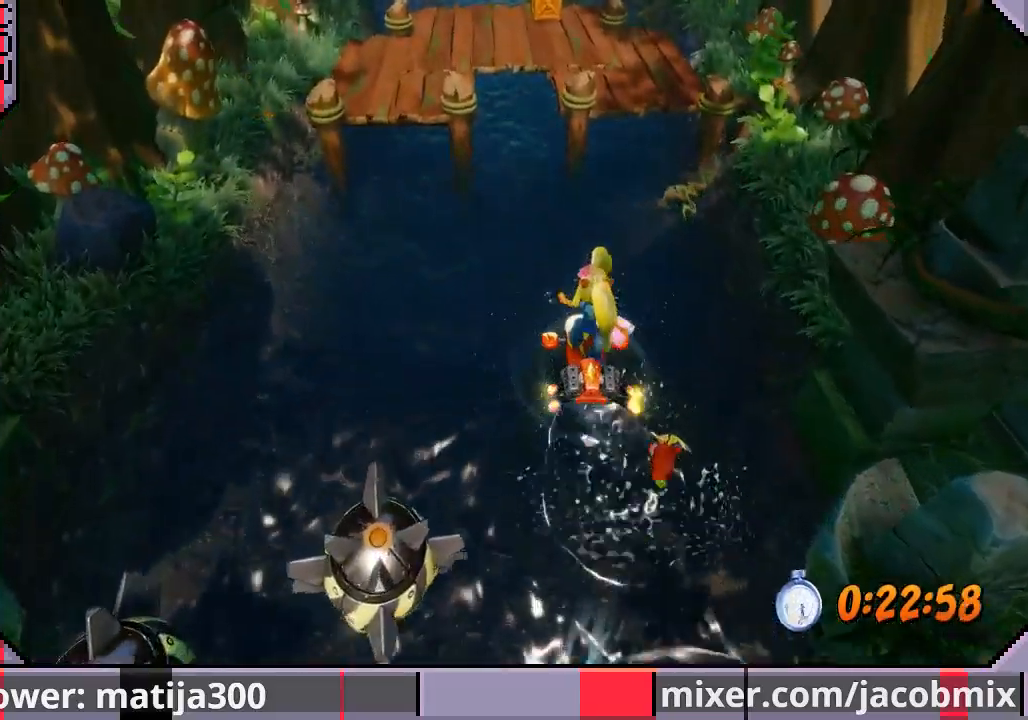
{"buttons": ["DPAD_UP", "DPAD_LEFT"], "left_stick": "center", "right_stick": "center", "events": [[33, "CROSS", "up"], [100, "CROSS", "down"], [233, "CROSS", "up"], [300, "CROSS", "down"], [400, "DPAD_LEFT", "down"], [433, "CROSS", "up"]]}
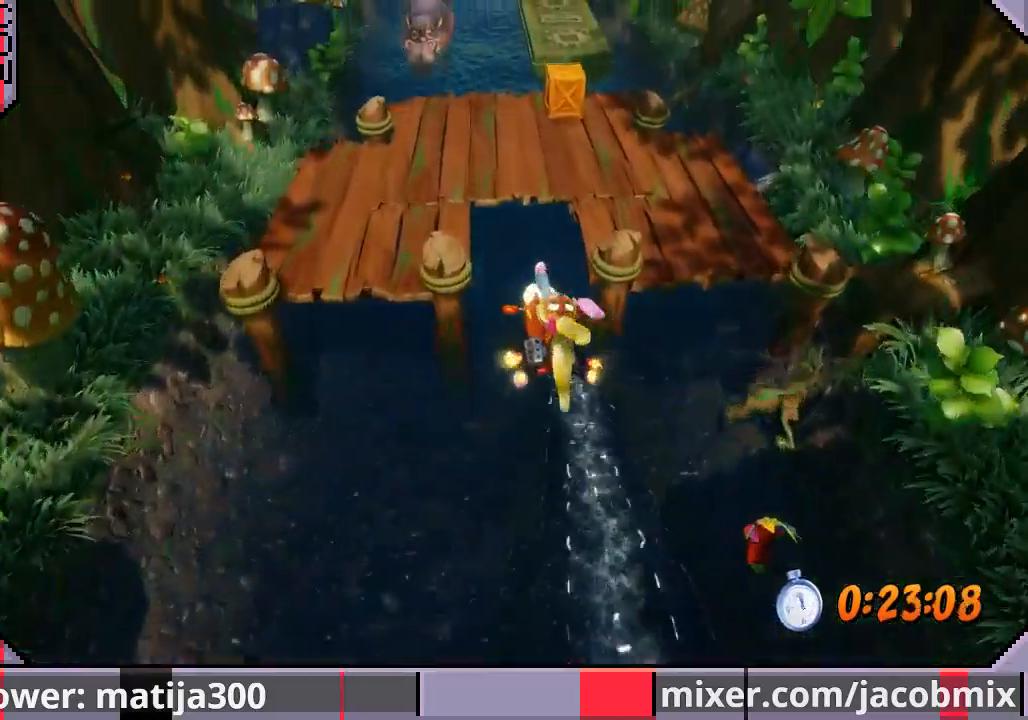
{"buttons": ["DPAD_UP", "DPAD_LEFT"], "left_stick": "center", "right_stick": "center", "events": [[33, "DPAD_LEFT", "up"], [400, "DPAD_LEFT", "down"]]}
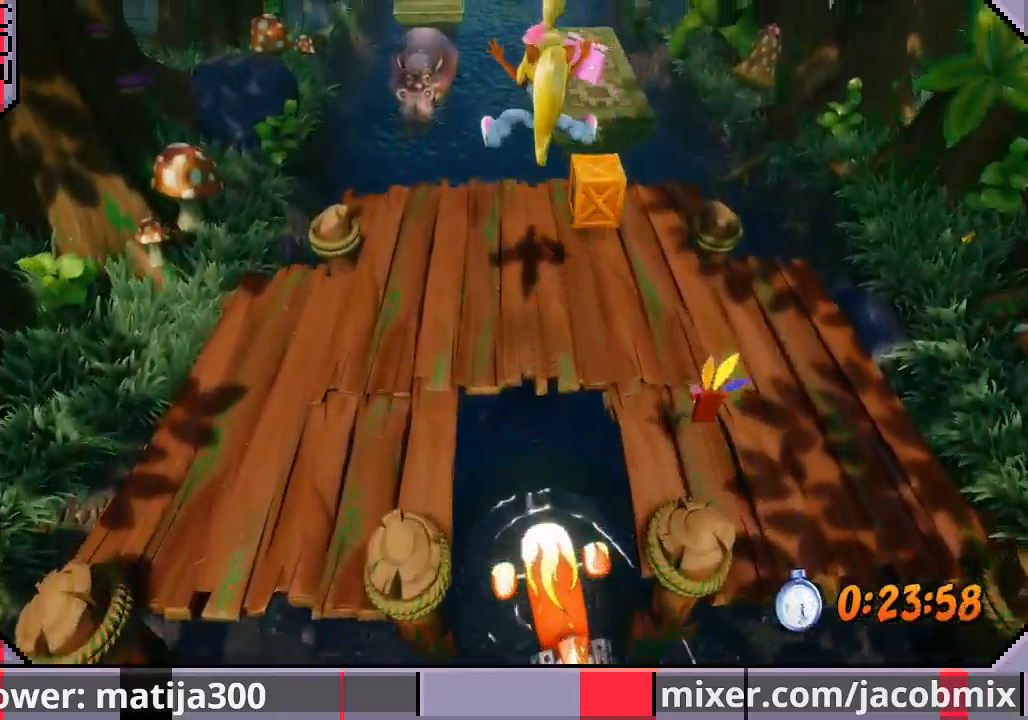
{"buttons": ["DPAD_UP"], "left_stick": "center", "right_stick": "center", "events": [[367, "DPAD_LEFT", "up"]]}
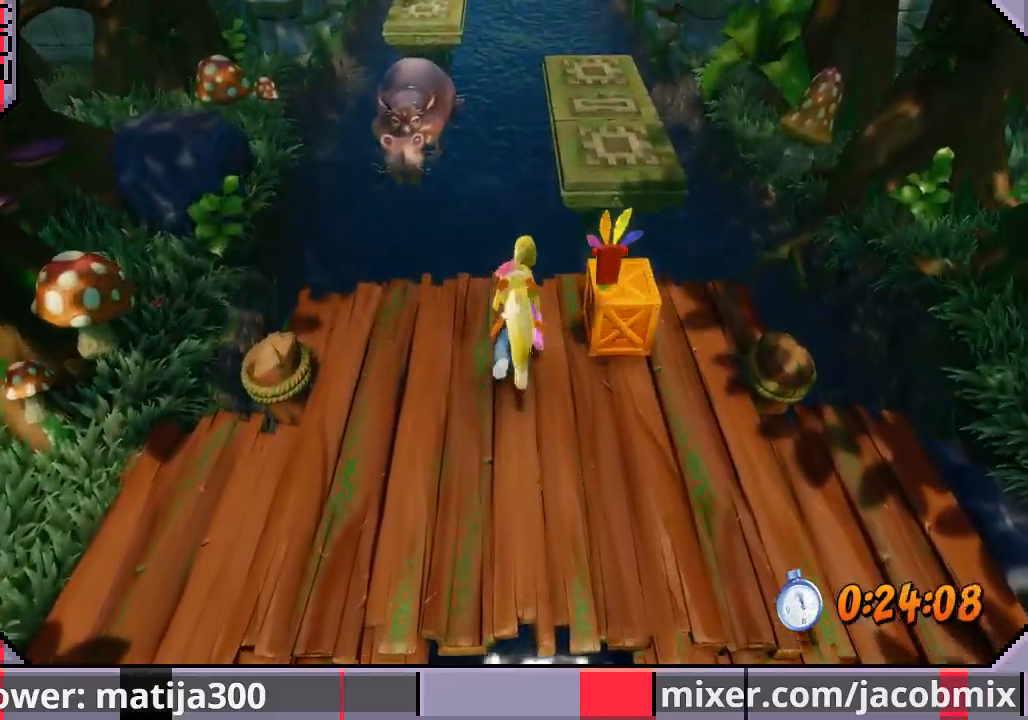
{"buttons": ["CROSS", "DPAD_UP", "DPAD_LEFT"], "left_stick": "center", "right_stick": "center", "events": [[333, "CROSS", "down"], [333, "DPAD_LEFT", "down"]]}
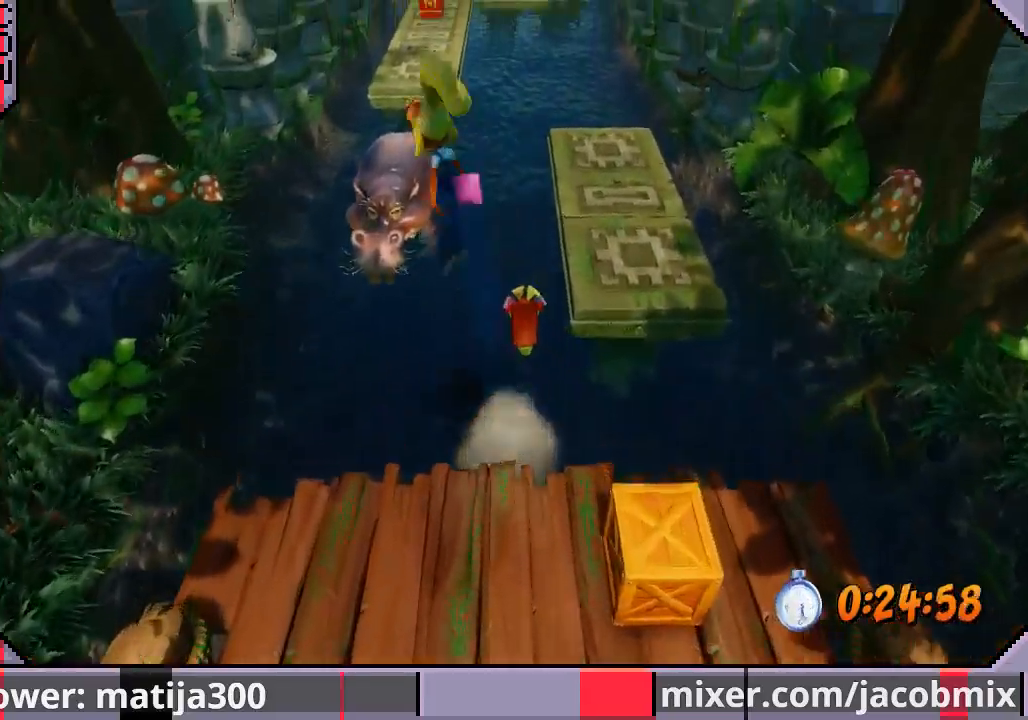
{"buttons": ["DPAD_UP"], "left_stick": "center", "right_stick": "center", "events": [[133, "DPAD_LEFT", "up"], [367, "DPAD_LEFT", "down"], [433, "CROSS", "up"], [500, "DPAD_LEFT", "up"]]}
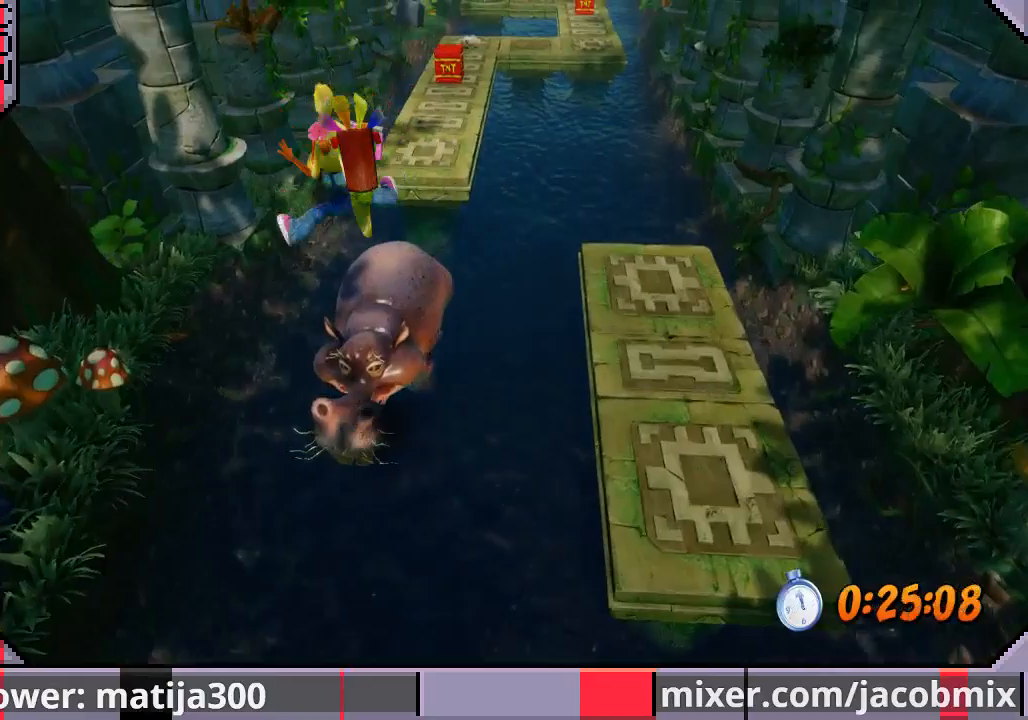
{"buttons": ["CROSS", "DPAD_UP"], "left_stick": "center", "right_stick": "center", "events": [[400, "CROSS", "down"]]}
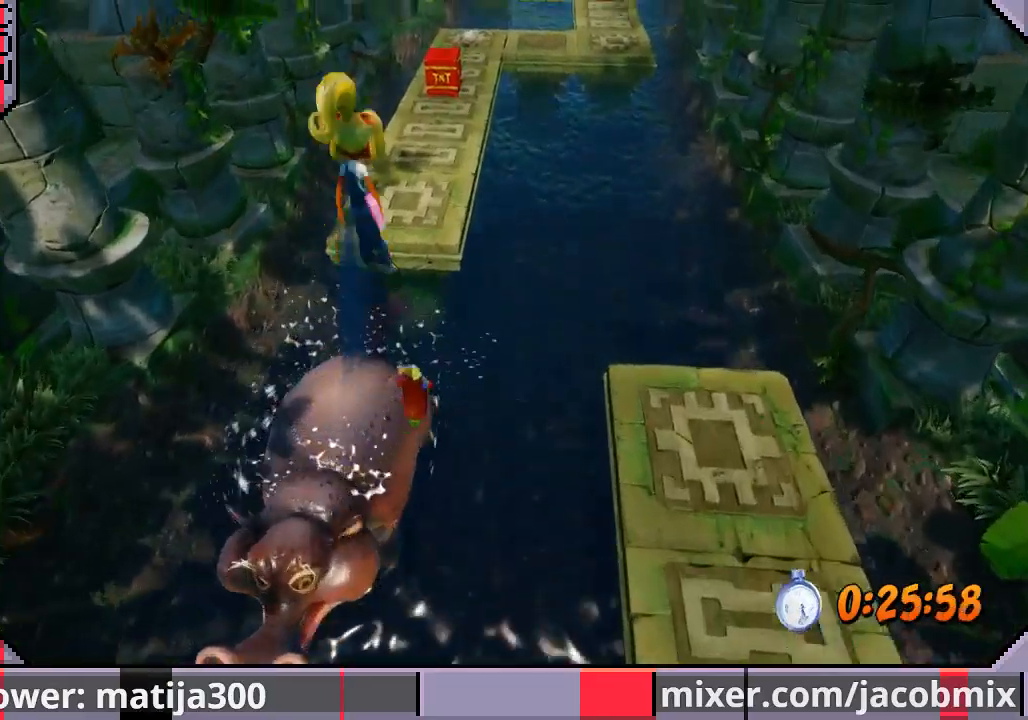
{"buttons": ["DPAD_UP"], "left_stick": "center", "right_stick": "center", "events": [[367, "CROSS", "up"]]}
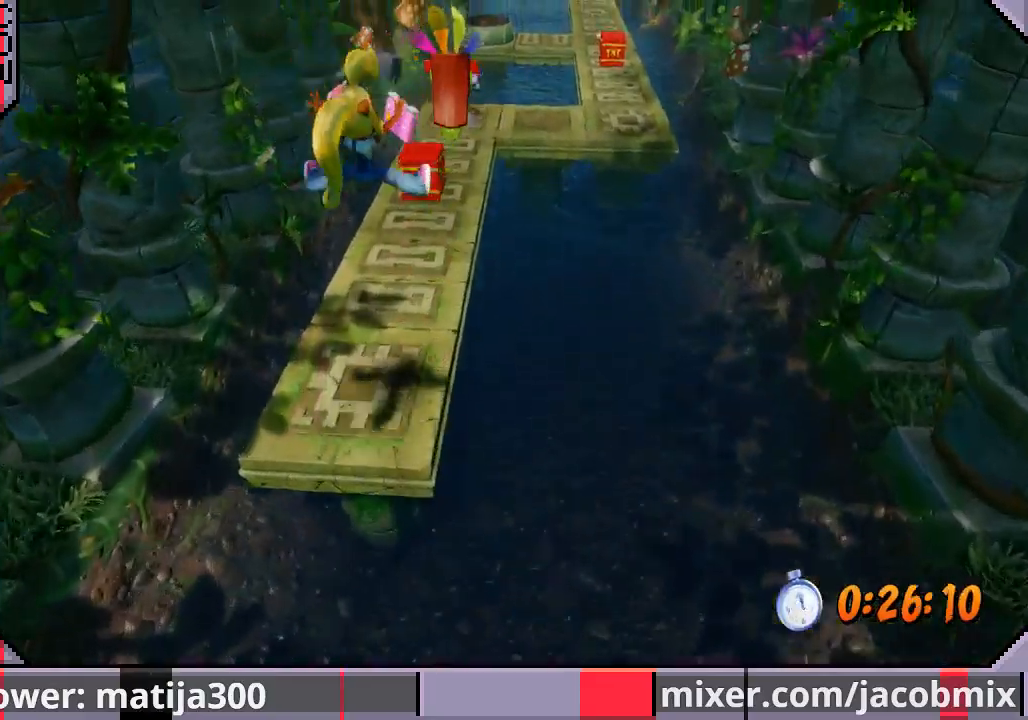
{"buttons": ["CROSS", "DPAD_UP", "DPAD_RIGHT"], "left_stick": "center", "right_stick": "center", "events": [[367, "DPAD_RIGHT", "down"], [467, "CROSS", "down"]]}
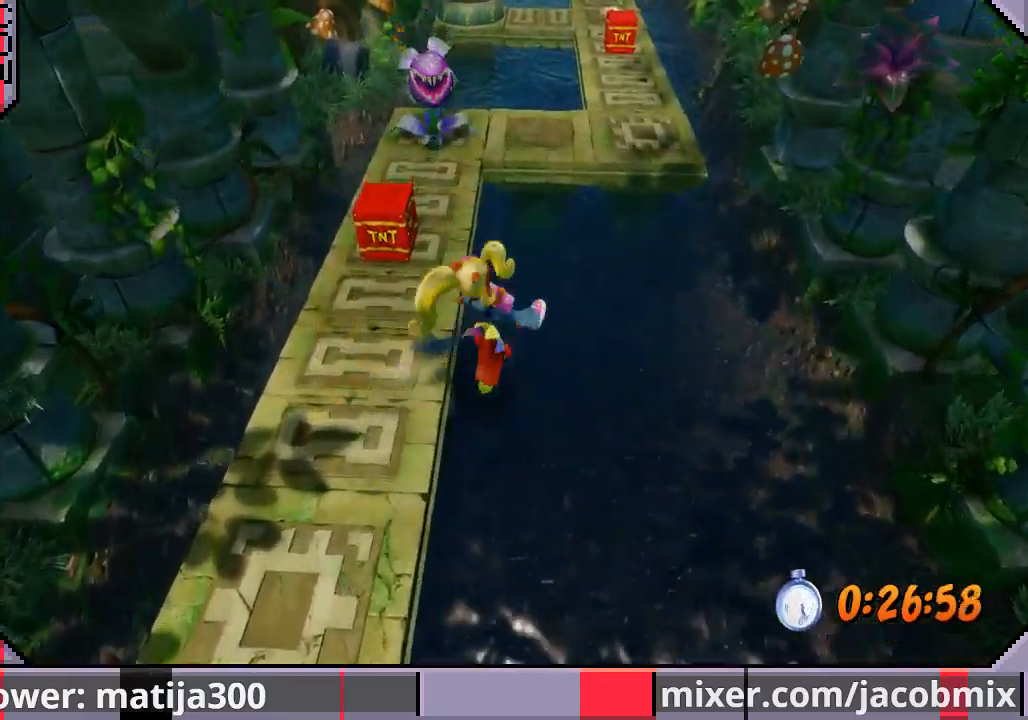
{"buttons": ["CROSS", "SQUARE", "DPAD_UP"], "left_stick": "center", "right_stick": "center", "events": [[33, "SQUARE", "down"], [167, "DPAD_RIGHT", "up"]]}
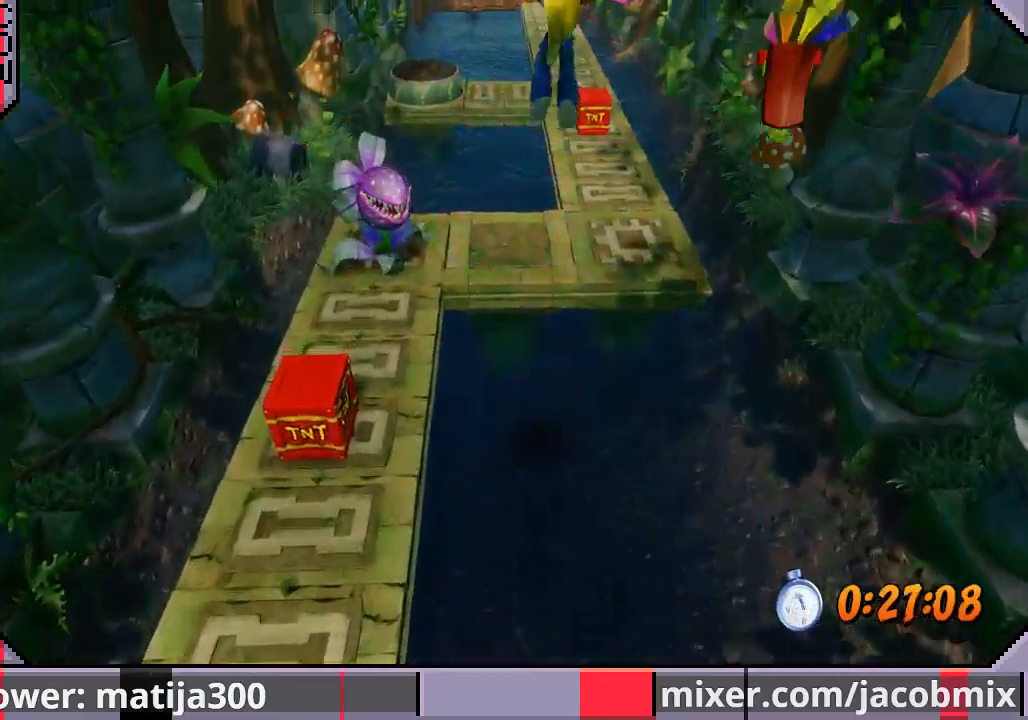
{"buttons": ["DPAD_UP", "DPAD_RIGHT"], "left_stick": "center", "right_stick": "center", "events": [[233, "SQUARE", "up"], [333, "CROSS", "up"], [367, "DPAD_RIGHT", "down"]]}
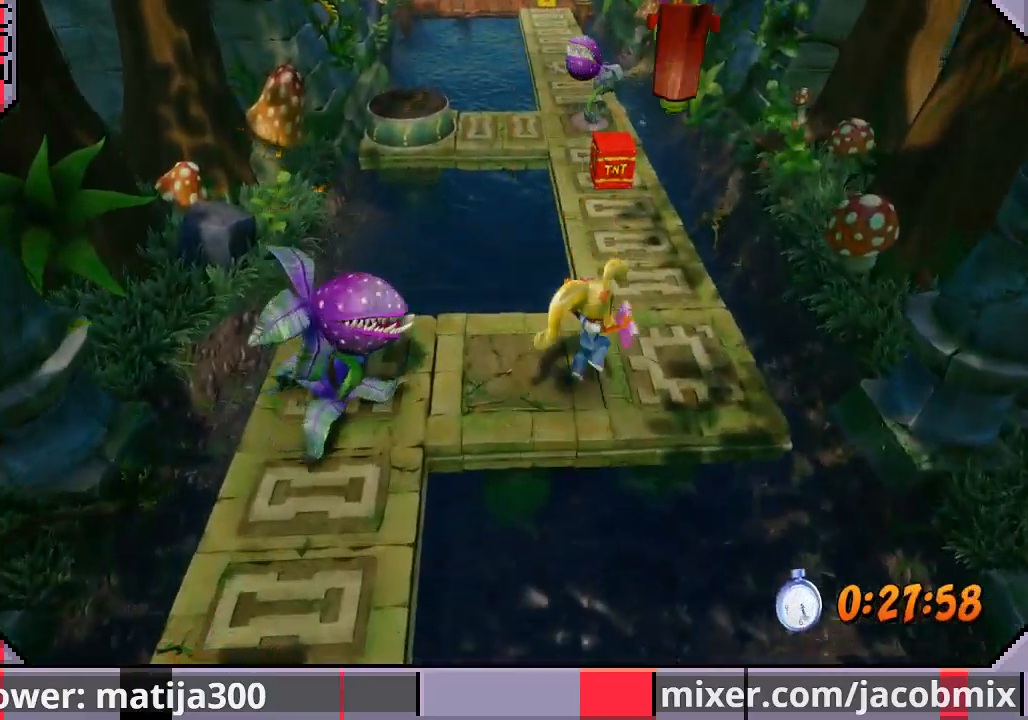
{"buttons": ["CROSS", "DPAD_UP"], "left_stick": "center", "right_stick": "center", "events": [[267, "DPAD_RIGHT", "up"], [500, "CROSS", "down"]]}
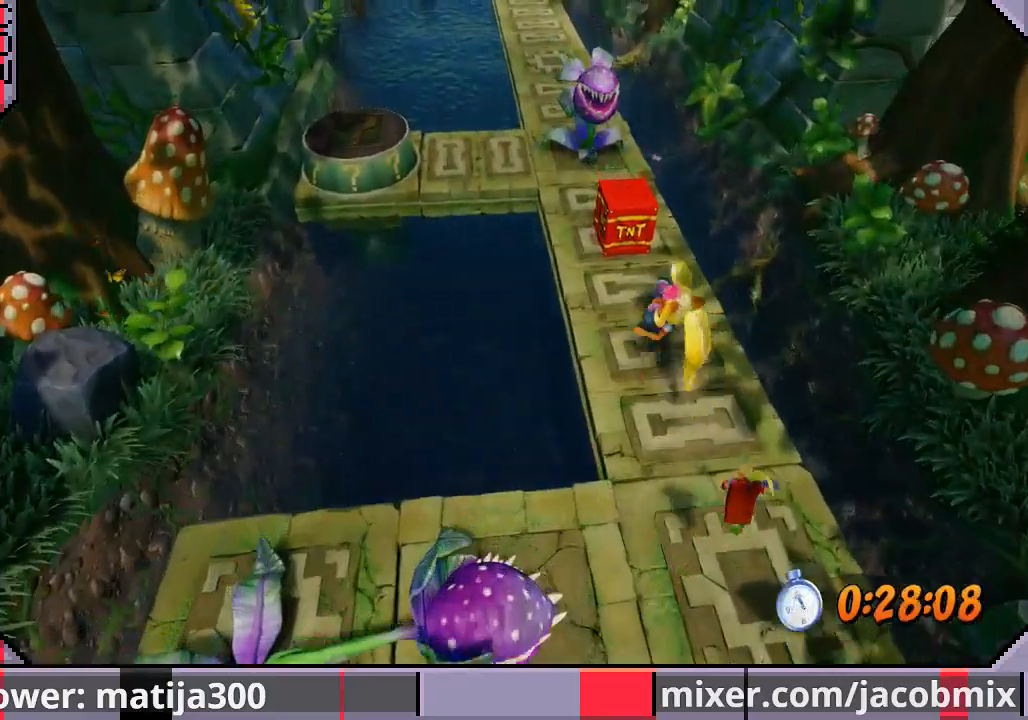
{"buttons": ["CROSS", "DPAD_UP"], "left_stick": "center", "right_stick": "center", "events": [[267, "DPAD_LEFT", "down"], [400, "DPAD_LEFT", "up"]]}
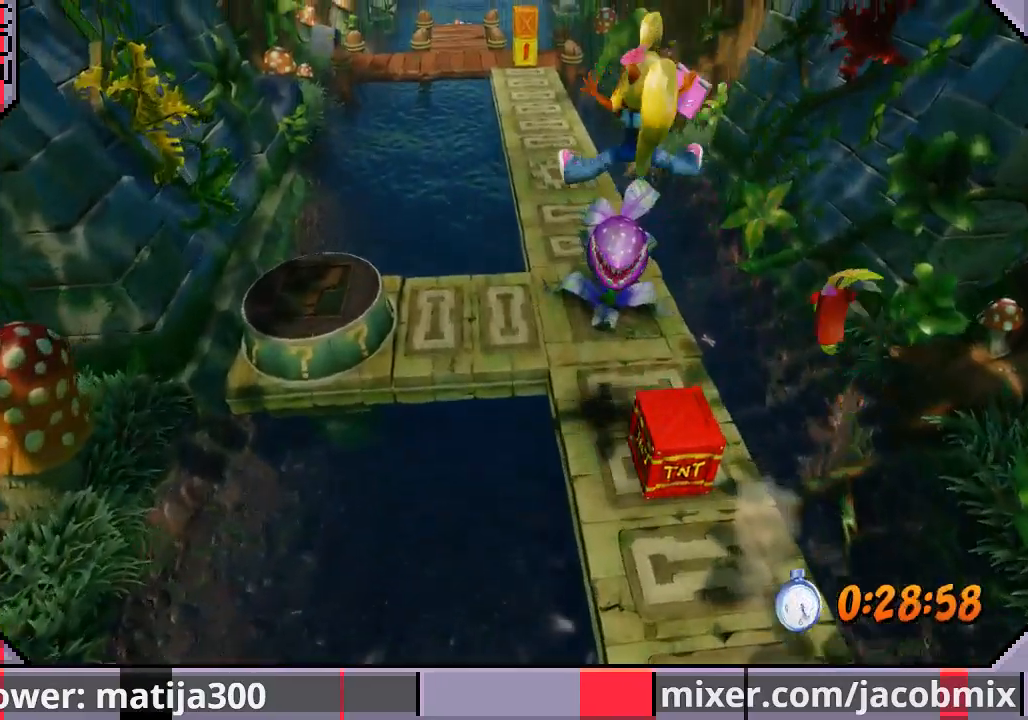
{"buttons": ["DPAD_UP"], "left_stick": "center", "right_stick": "center", "events": [[100, "CROSS", "up"], [100, "SQUARE", "down"], [267, "SQUARE", "up"]]}
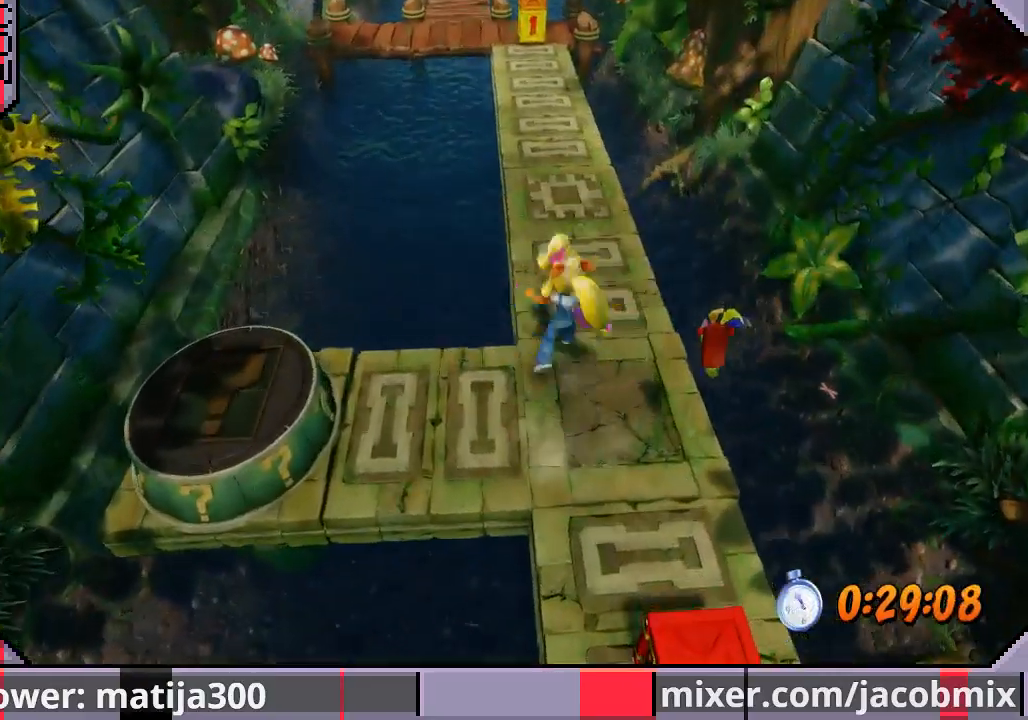
{"buttons": ["CROSS", "DPAD_UP"], "left_stick": "center", "right_stick": "center", "events": [[433, "CROSS", "down"]]}
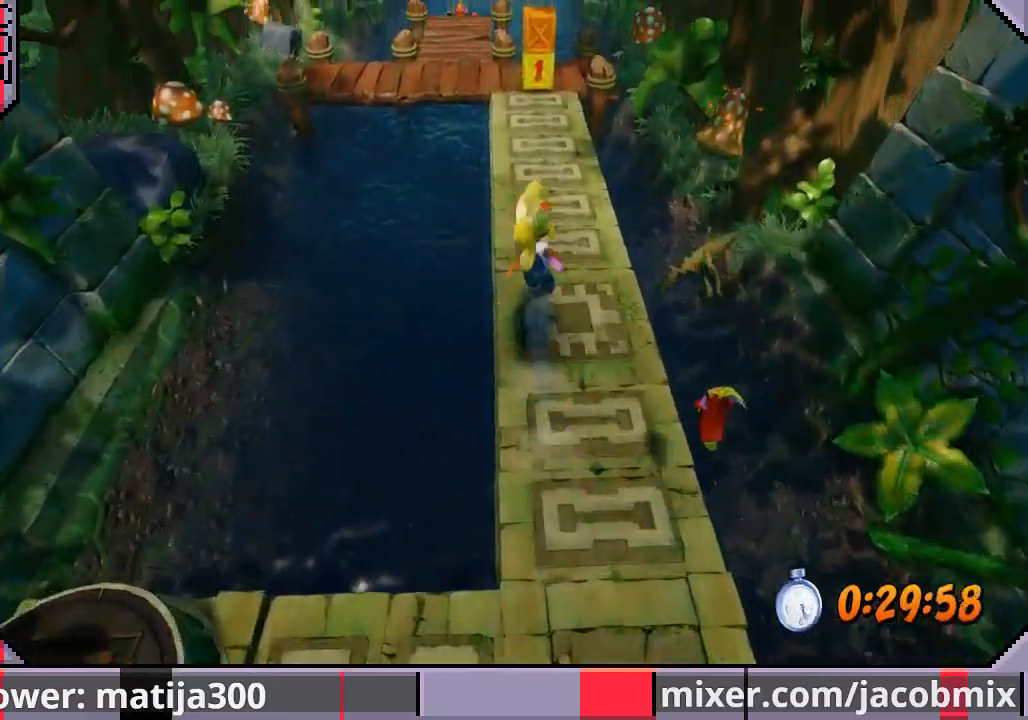
{"buttons": ["DPAD_UP"], "left_stick": "center", "right_stick": "center", "events": [[267, "CROSS", "up"]]}
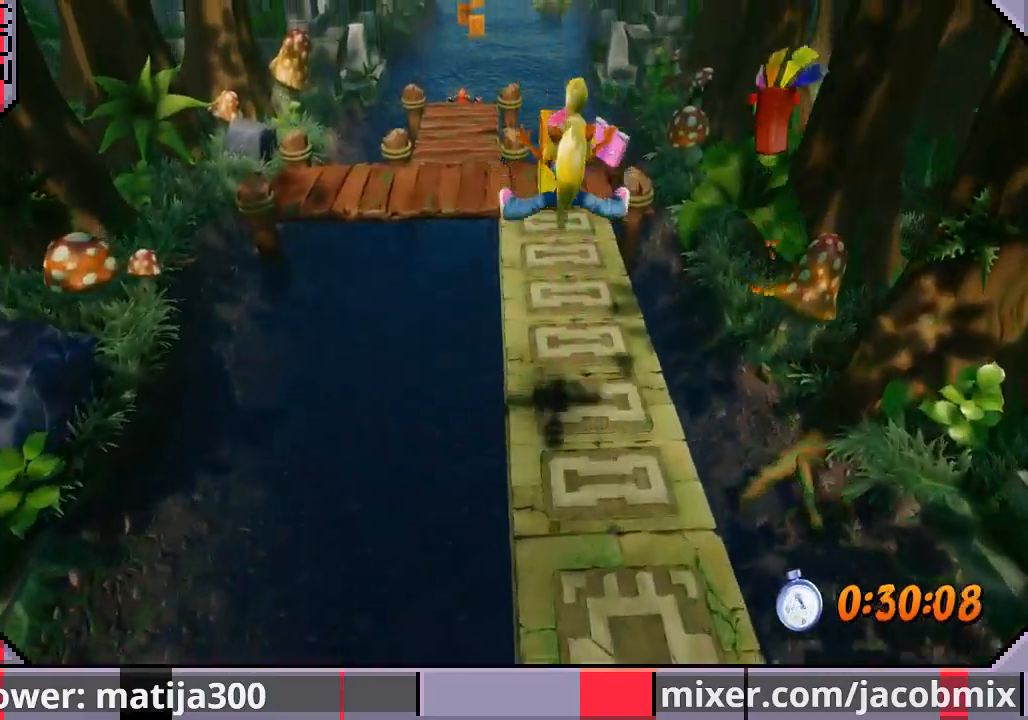
{"buttons": ["DPAD_UP"], "left_stick": "center", "right_stick": "center", "events": []}
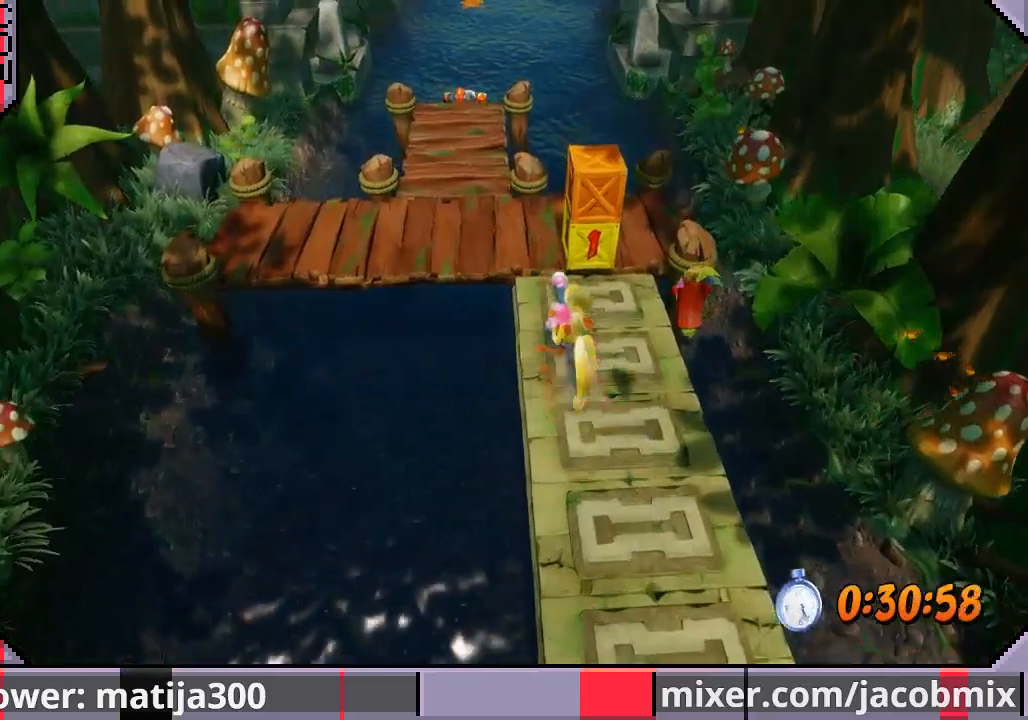
{"buttons": ["CROSS", "DPAD_UP", "DPAD_LEFT"], "left_stick": "center", "right_stick": "center", "events": [[33, "SQUARE", "down"], [200, "DPAD_LEFT", "down"], [200, "SQUARE", "up"], [233, "CROSS", "down"]]}
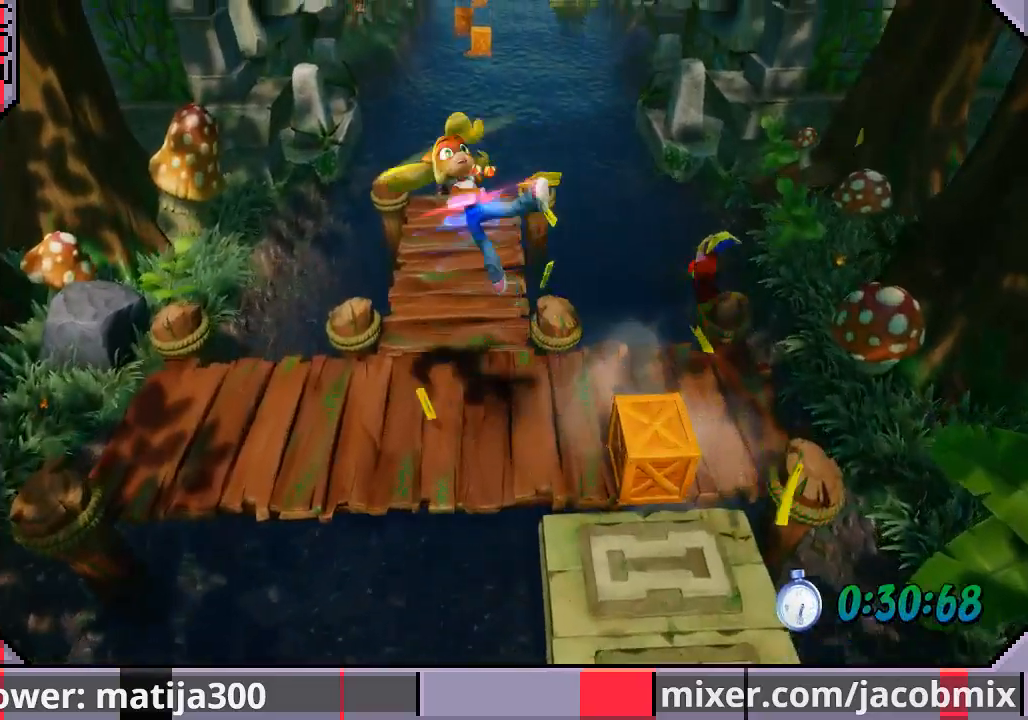
{"buttons": ["DPAD_UP"], "left_stick": "center", "right_stick": "center", "events": [[133, "DPAD_LEFT", "up"], [200, "CROSS", "up"]]}
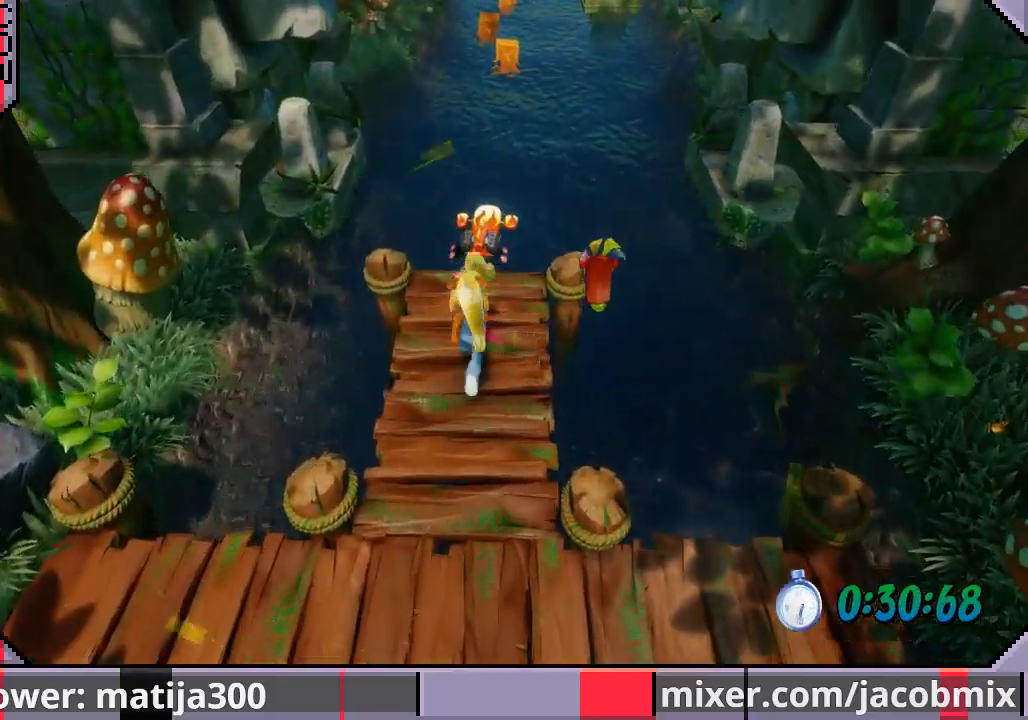
{"buttons": ["CROSS", "DPAD_UP"], "left_stick": "center", "right_stick": "center", "events": [[500, "CROSS", "down"]]}
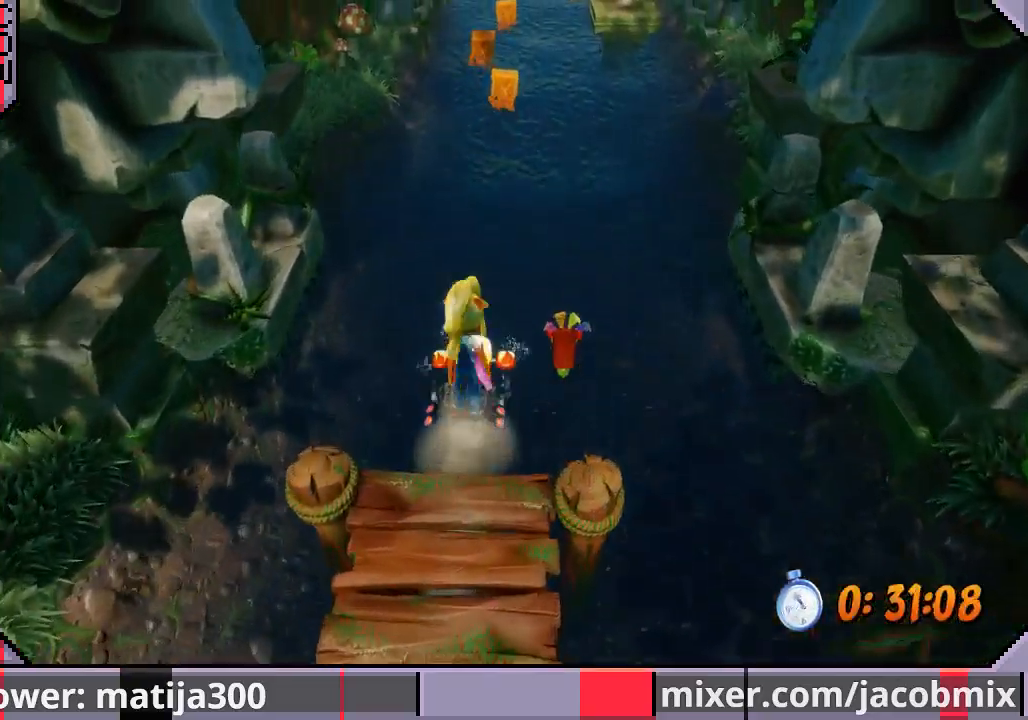
{"buttons": ["DPAD_UP"], "left_stick": "center", "right_stick": "center", "events": [[133, "CROSS", "up"], [233, "CROSS", "down"], [333, "CROSS", "up"], [400, "CROSS", "down"], [500, "CROSS", "up"]]}
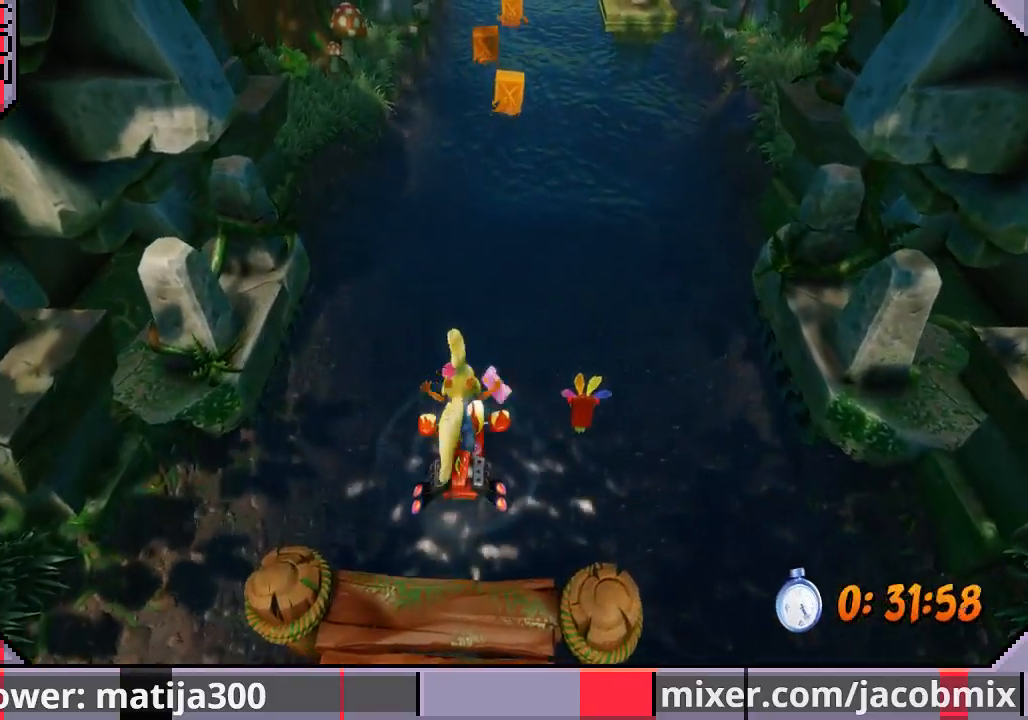
{"buttons": ["DPAD_UP"], "left_stick": "center", "right_stick": "center", "events": [[100, "CROSS", "down"], [167, "CROSS", "up"], [267, "CROSS", "down"], [333, "CROSS", "up"], [433, "CROSS", "down"], [500, "CROSS", "up"]]}
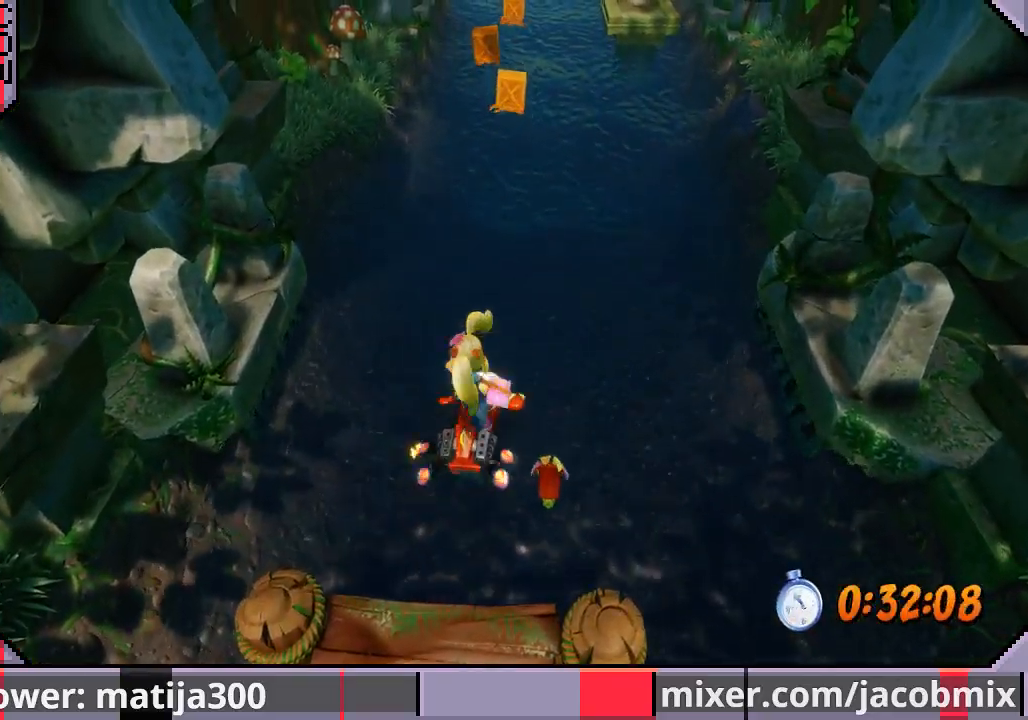
{"buttons": ["CROSS", "DPAD_UP"], "left_stick": "center", "right_stick": "center", "events": [[67, "CROSS", "down"], [333, "CROSS", "up"], [400, "CROSS", "down"]]}
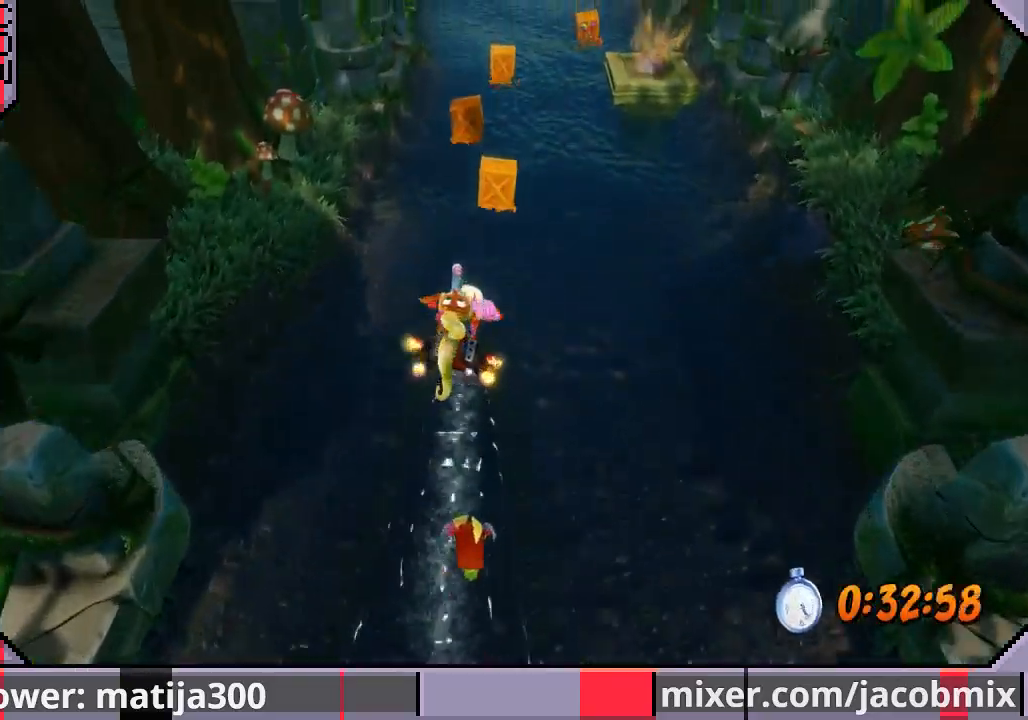
{"buttons": ["CROSS", "DPAD_UP"], "left_stick": "center", "right_stick": "center", "events": [[33, "CROSS", "up"], [100, "CROSS", "down"], [200, "CROSS", "up"], [300, "CROSS", "down"], [367, "CROSS", "up"], [467, "CROSS", "down"]]}
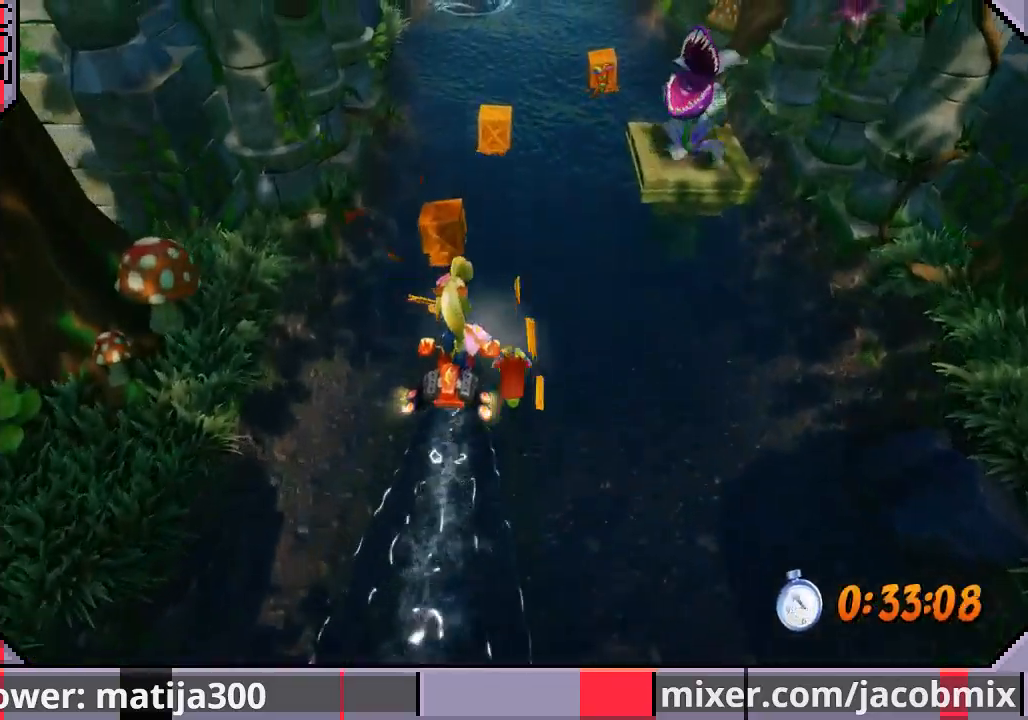
{"buttons": ["CROSS", "DPAD_UP", "DPAD_RIGHT"], "left_stick": "center", "right_stick": "center", "events": [[100, "CROSS", "up"], [167, "CROSS", "down"], [267, "CROSS", "up"], [333, "CROSS", "down"], [333, "DPAD_RIGHT", "down"], [467, "CROSS", "up"], [500, "CROSS", "down"]]}
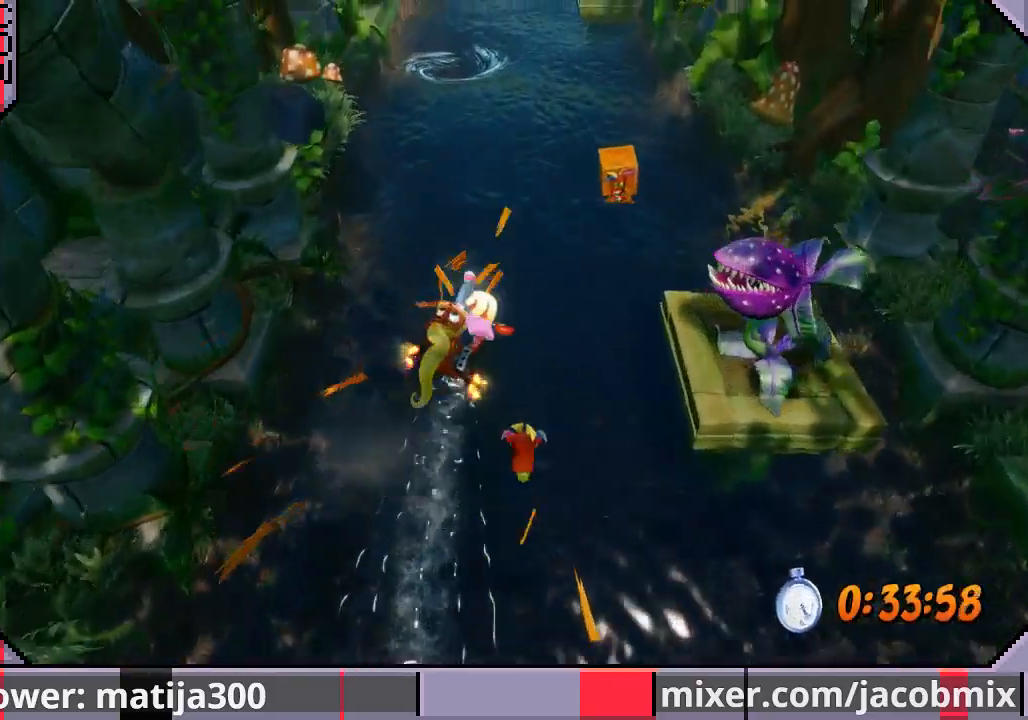
{"buttons": ["DPAD_UP"], "left_stick": "center", "right_stick": "center", "events": [[133, "CROSS", "up"], [167, "CROSS", "down"], [267, "CROSS", "up"], [500, "DPAD_RIGHT", "up"]]}